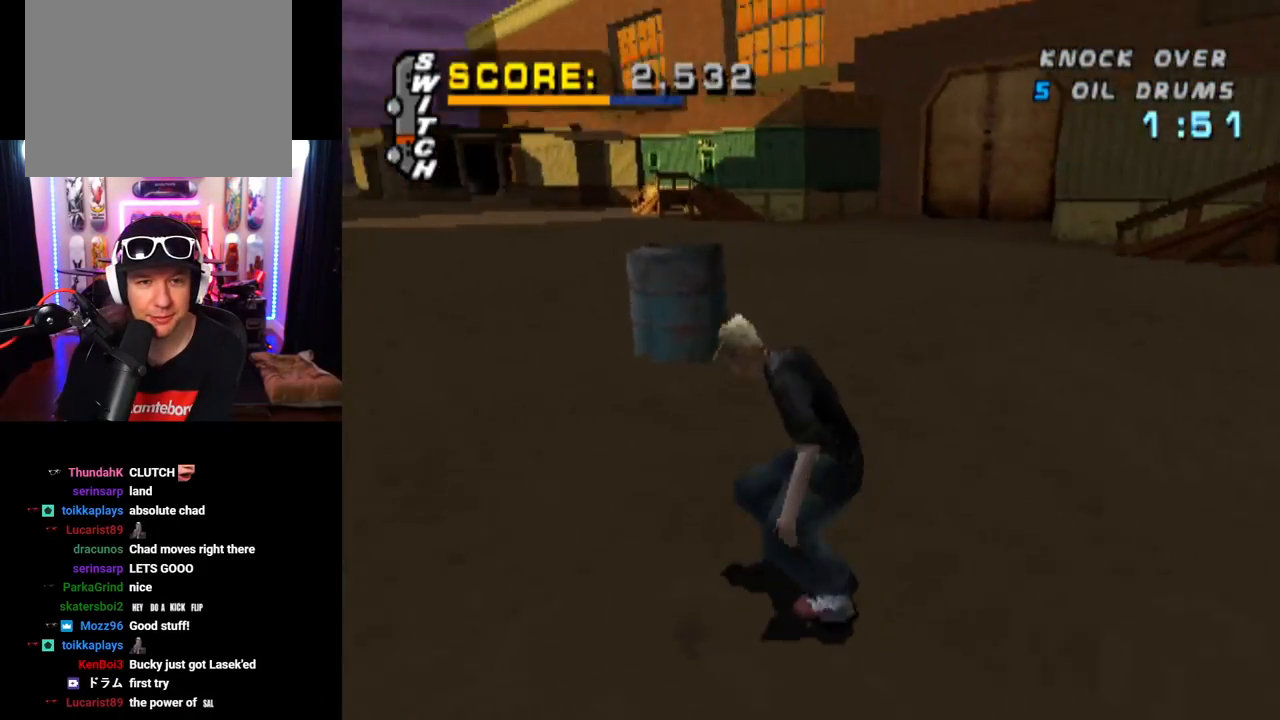
Gameplay with a controller (PlayStation layout); each line is a JSON object with the inputs held at the frame after it. "events" lists button and stick changes between this image and that frame as [ms after this image, input, new state], when the widget could be followed in between. Not read: L3 R3.
{"buttons": ["CROSS"], "left_stick": "center", "right_stick": "center", "events": [[100, "DPAD_DOWN", "up"], [100, "DPAD_RIGHT", "up"]]}
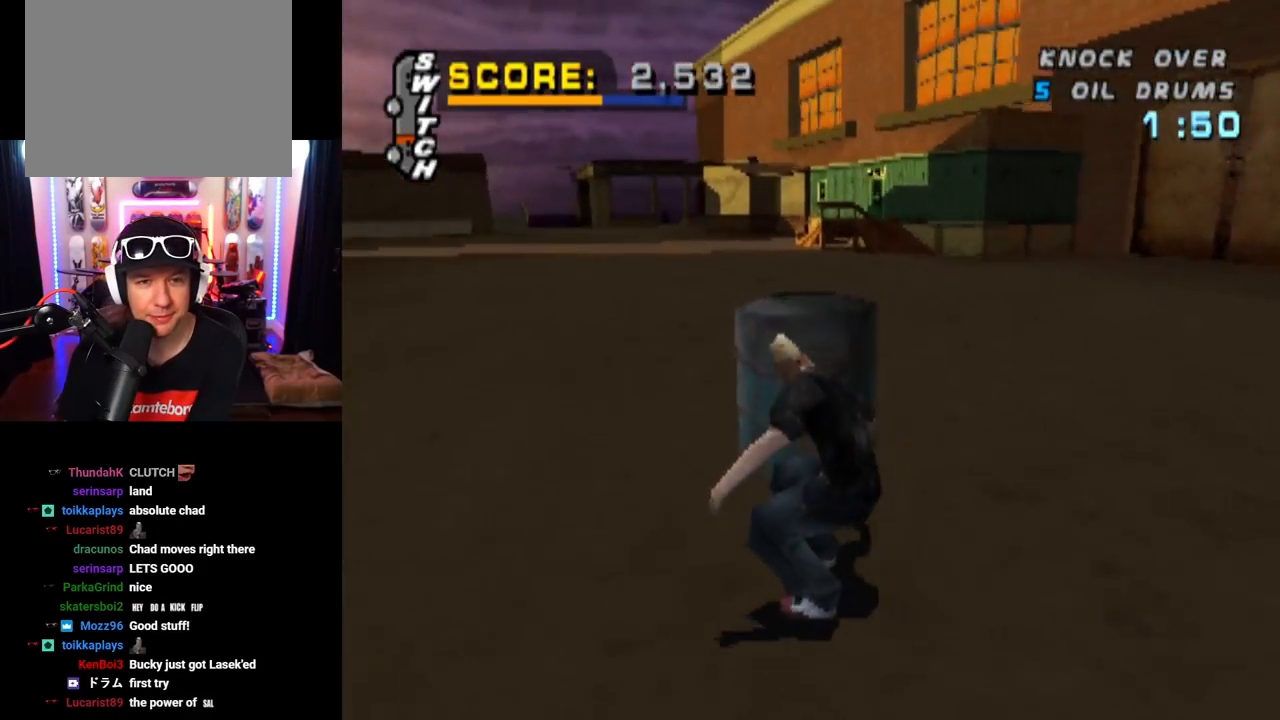
{"buttons": ["CROSS", "DPAD_DOWN", "DPAD_LEFT"], "left_stick": "center", "right_stick": "center", "events": [[100, "DPAD_DOWN", "down"], [100, "DPAD_LEFT", "down"]]}
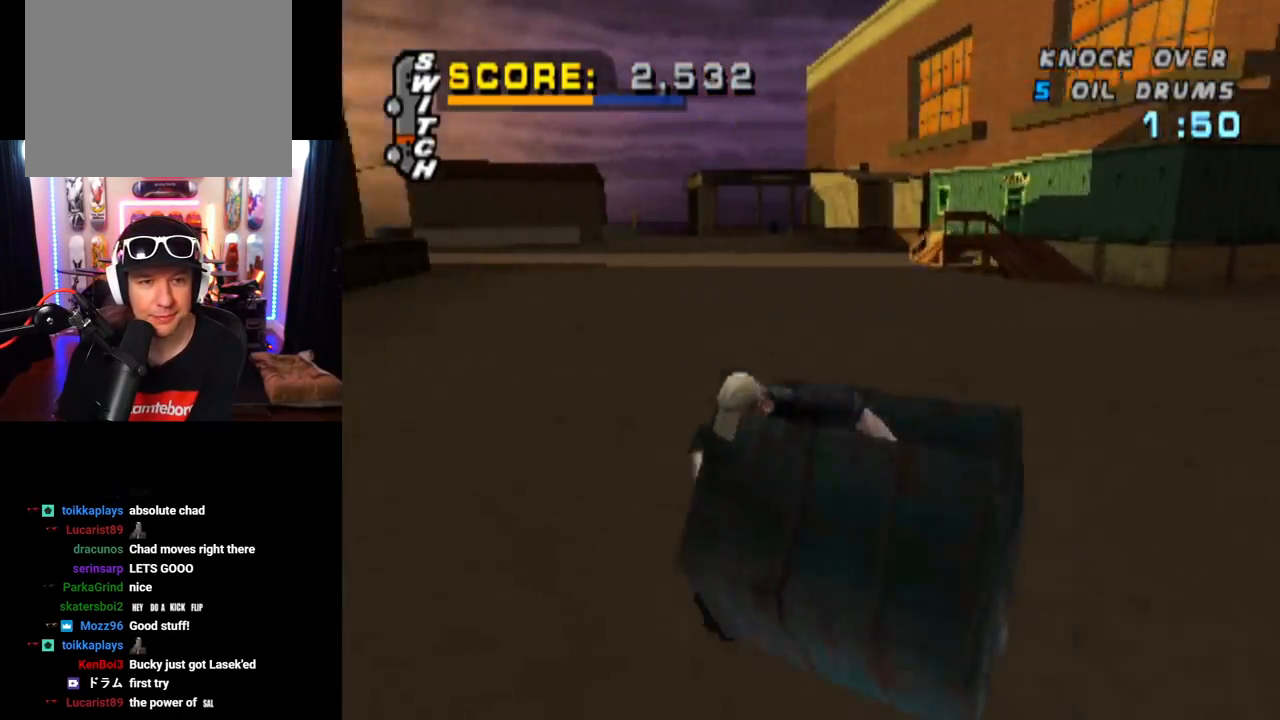
{"buttons": ["CROSS"], "left_stick": "center", "right_stick": "center", "events": [[100, "DPAD_DOWN", "up"], [150, "DPAD_LEFT", "up"]]}
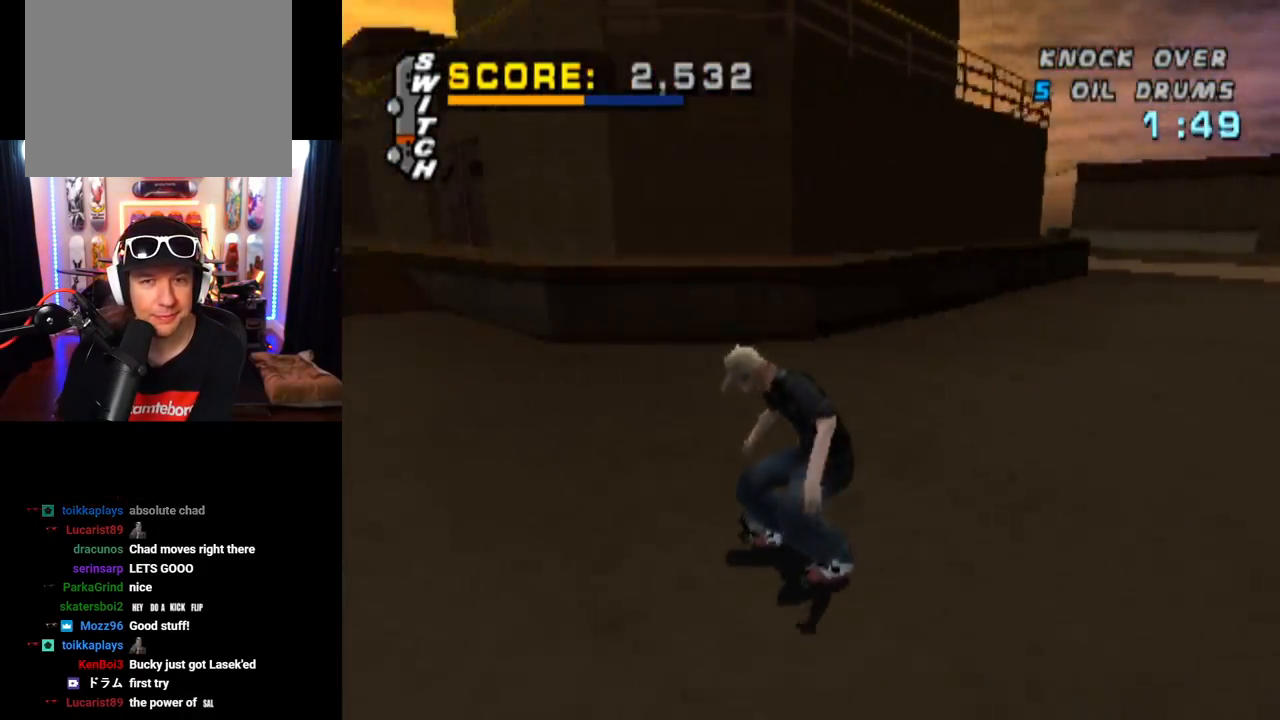
{"buttons": ["CROSS"], "left_stick": "center", "right_stick": "center", "events": [[150, "DPAD_LEFT", "down"], [267, "DPAD_LEFT", "up"]]}
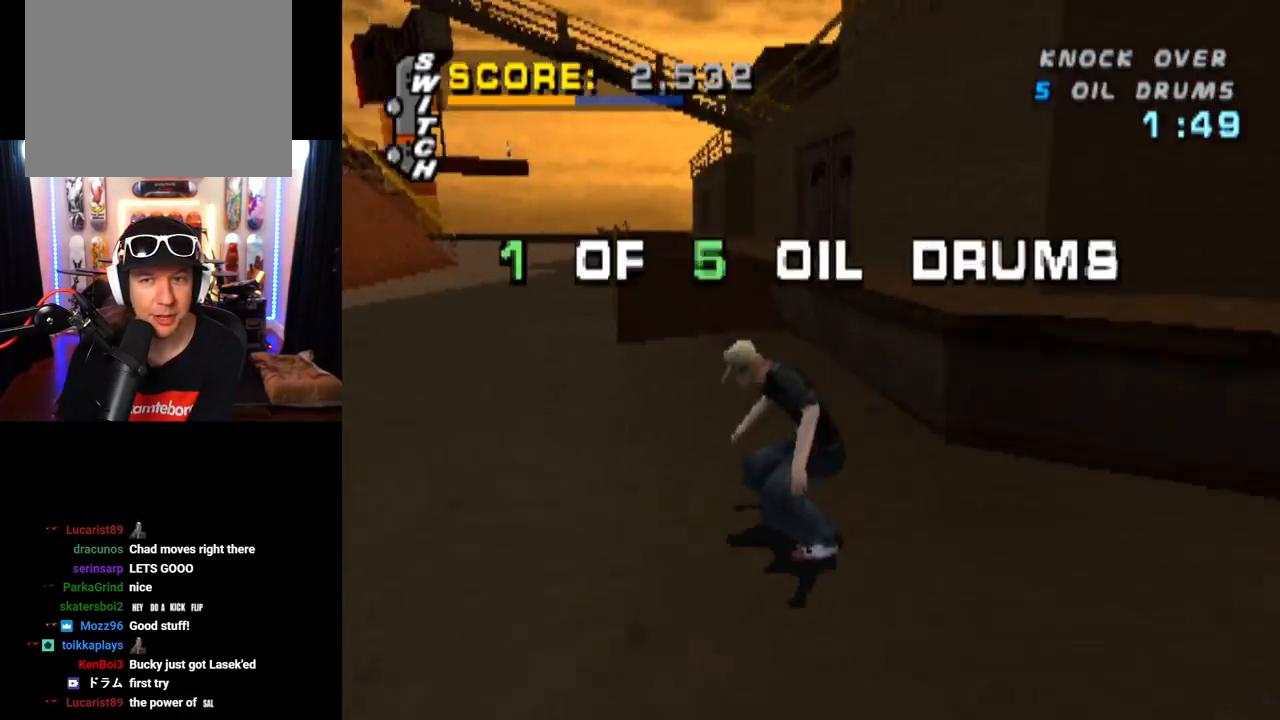
{"buttons": ["CROSS"], "left_stick": "center", "right_stick": "center", "events": [[283, "DPAD_LEFT", "down"], [383, "DPAD_LEFT", "up"]]}
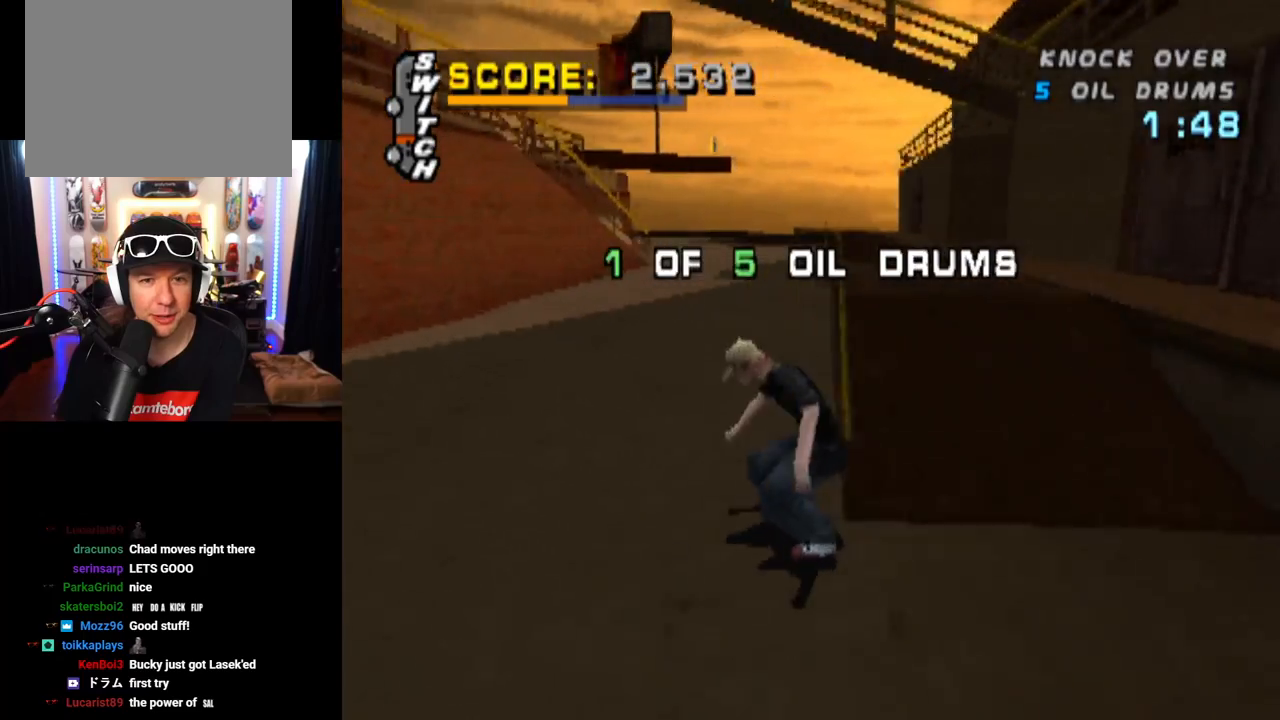
{"buttons": ["CROSS"], "left_stick": "center", "right_stick": "center", "events": [[50, "DPAD_RIGHT", "down"], [234, "DPAD_RIGHT", "up"]]}
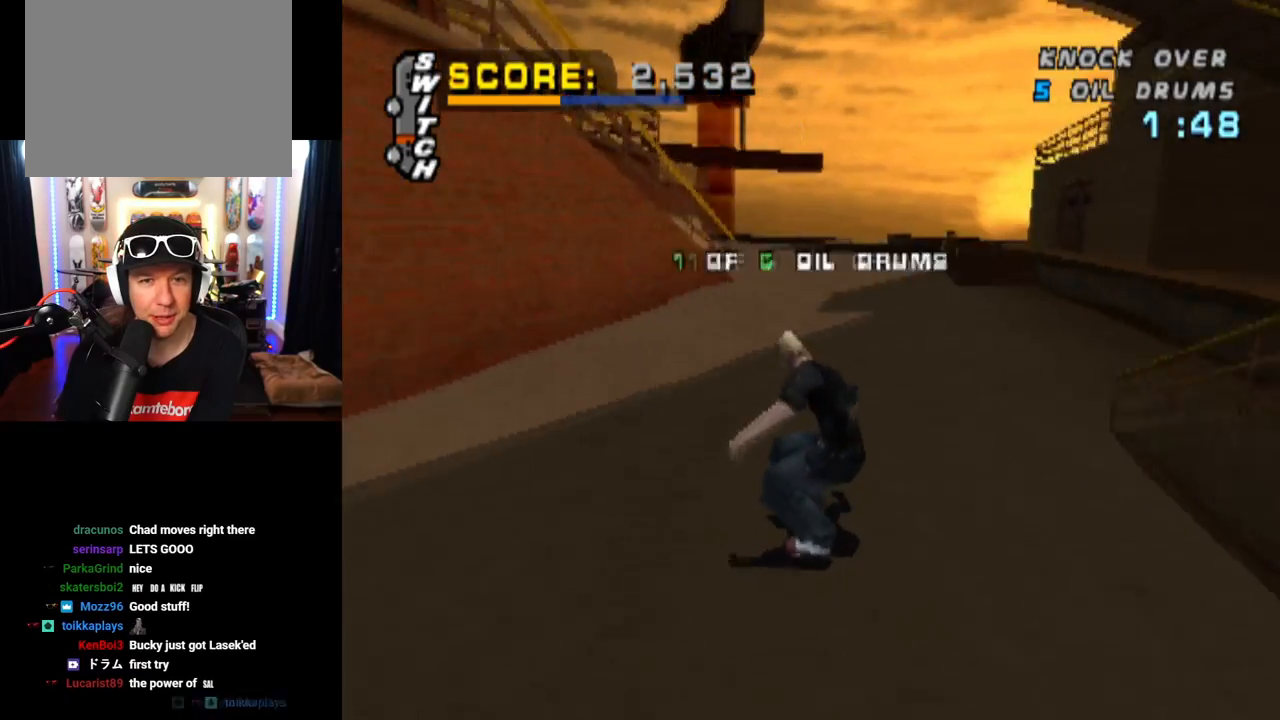
{"buttons": ["CROSS"], "left_stick": "center", "right_stick": "center", "events": []}
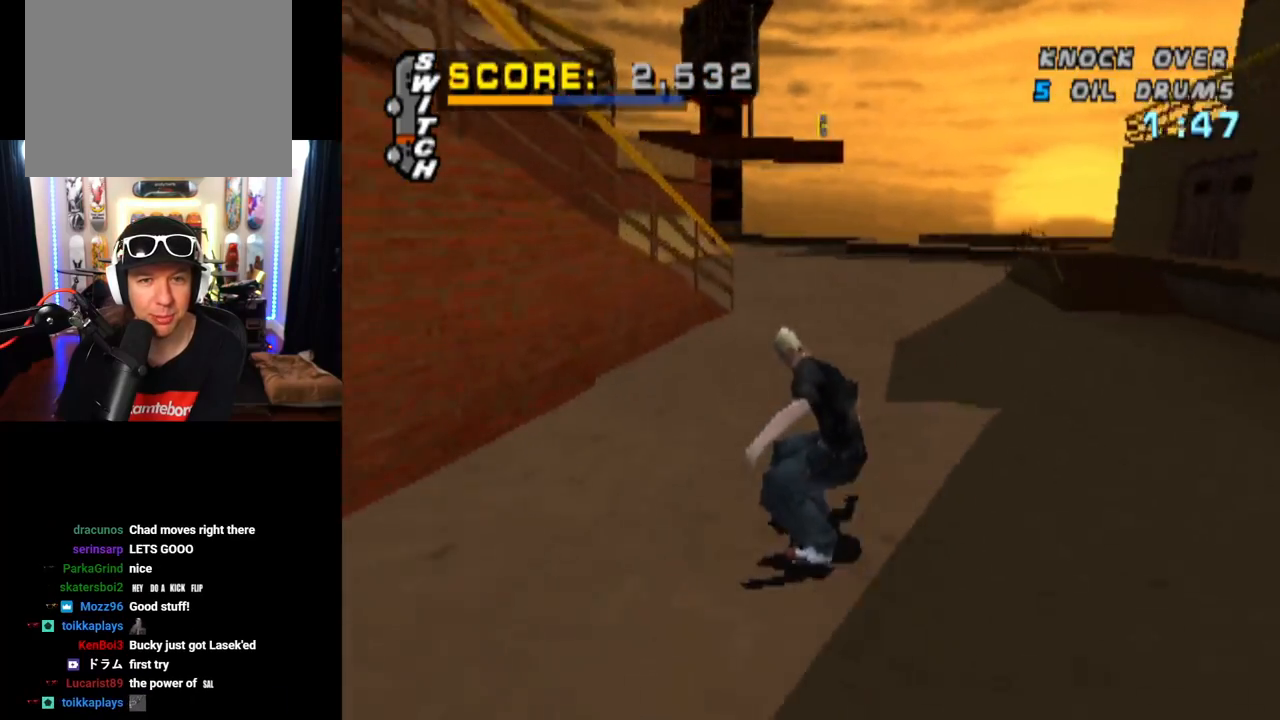
{"buttons": ["CROSS"], "left_stick": "center", "right_stick": "center", "events": [[117, "DPAD_RIGHT", "down"], [267, "DPAD_RIGHT", "up"]]}
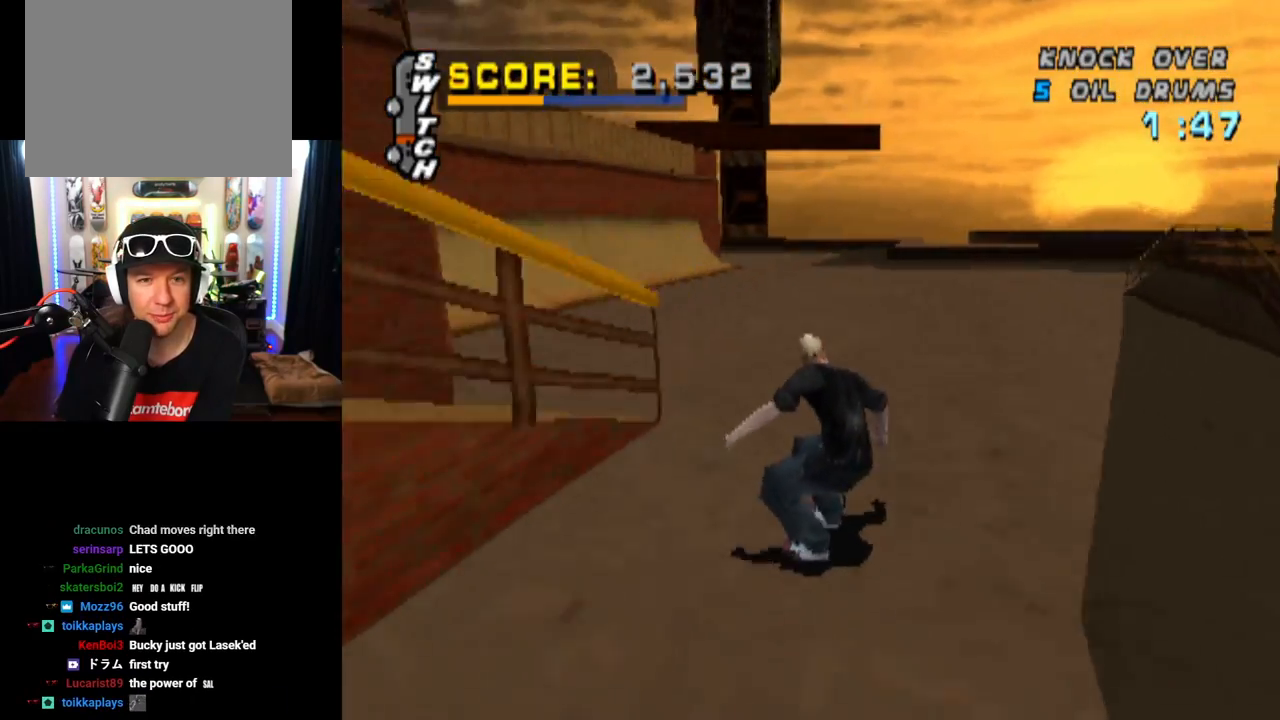
{"buttons": ["CROSS", "DPAD_RIGHT"], "left_stick": "center", "right_stick": "center", "events": [[33, "DPAD_LEFT", "down"], [200, "DPAD_LEFT", "up"], [367, "DPAD_RIGHT", "down"], [450, "DPAD_DOWN", "down"], [483, "DPAD_DOWN", "up"]]}
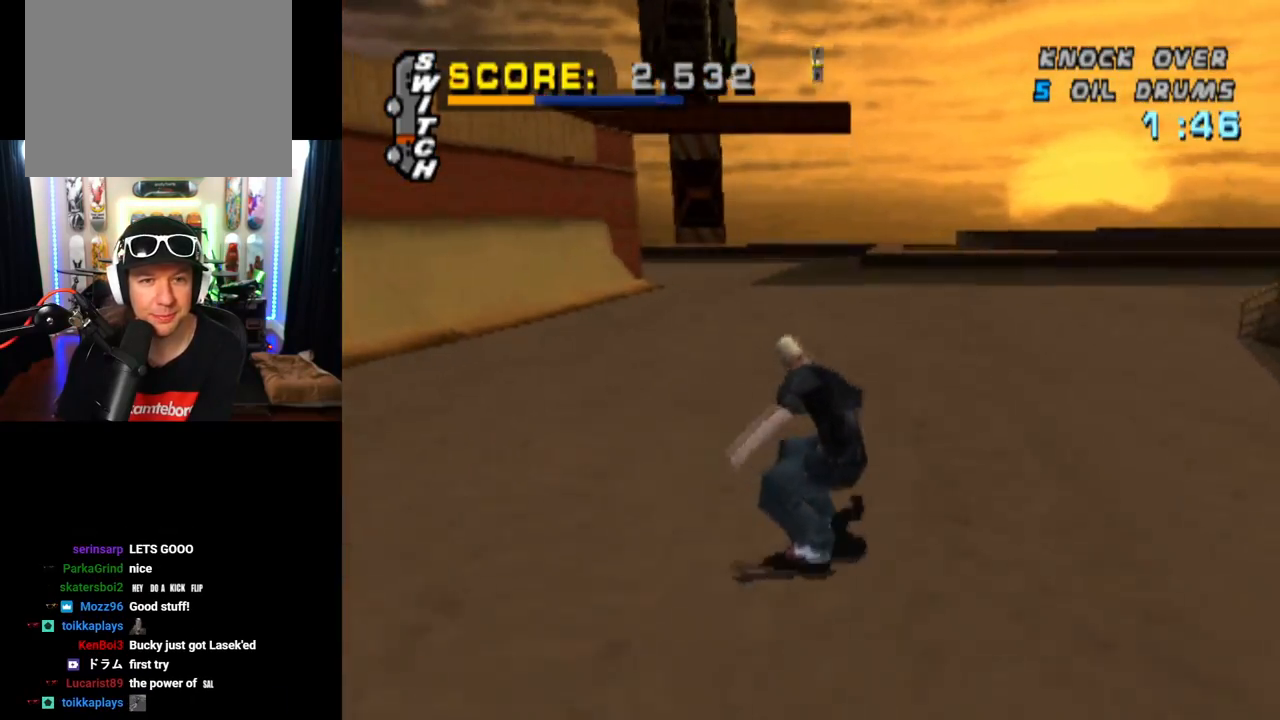
{"buttons": ["CROSS", "DPAD_RIGHT"], "left_stick": "center", "right_stick": "center", "events": [[67, "DPAD_RIGHT", "up"], [250, "DPAD_RIGHT", "down"]]}
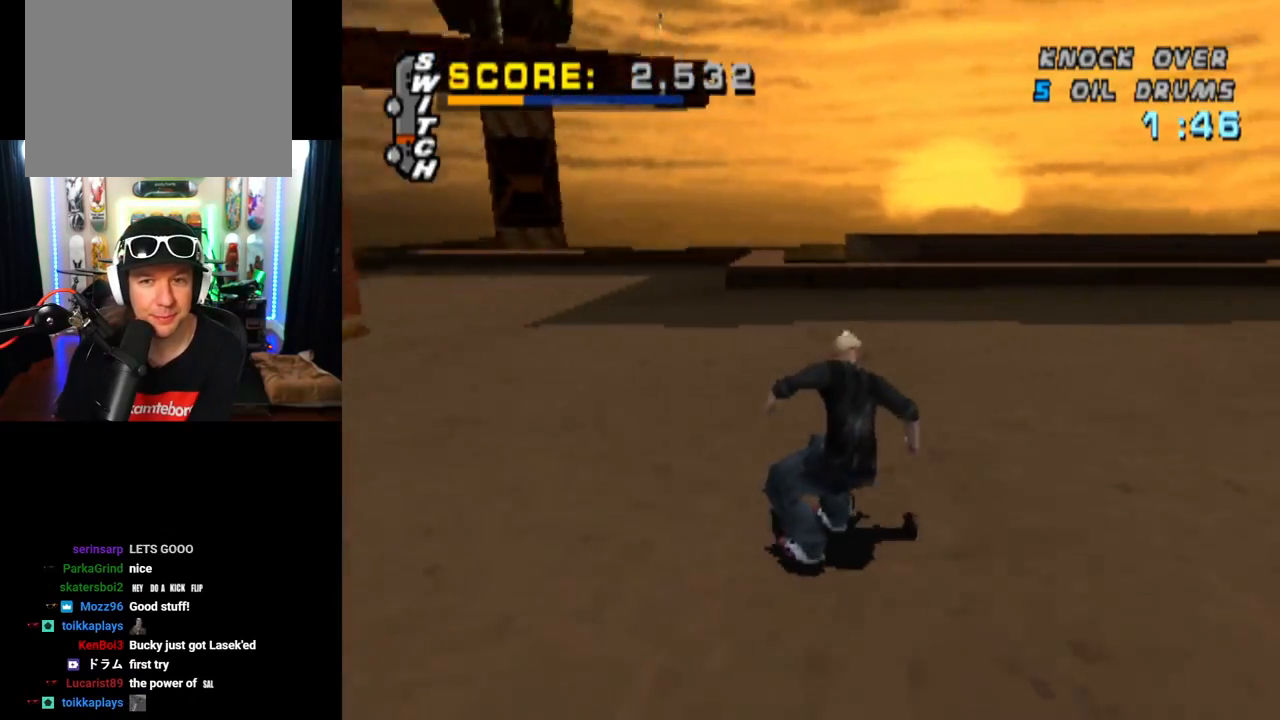
{"buttons": ["CROSS"], "left_stick": "center", "right_stick": "center", "events": [[100, "DPAD_RIGHT", "up"], [317, "DPAD_RIGHT", "down"], [450, "DPAD_RIGHT", "up"]]}
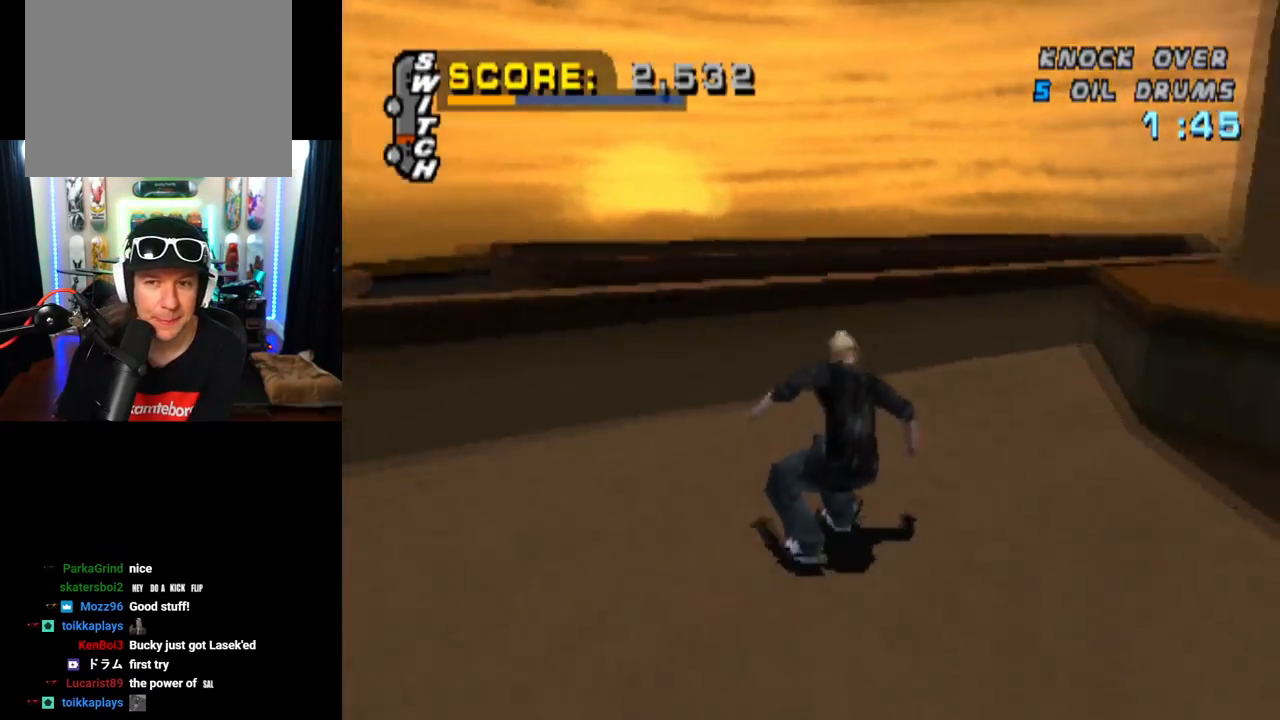
{"buttons": ["TRIANGLE"], "left_stick": "center", "right_stick": "center", "events": [[317, "DPAD_RIGHT", "down"], [334, "TRIANGLE", "down"], [350, "CROSS", "up"], [451, "DPAD_RIGHT", "up"]]}
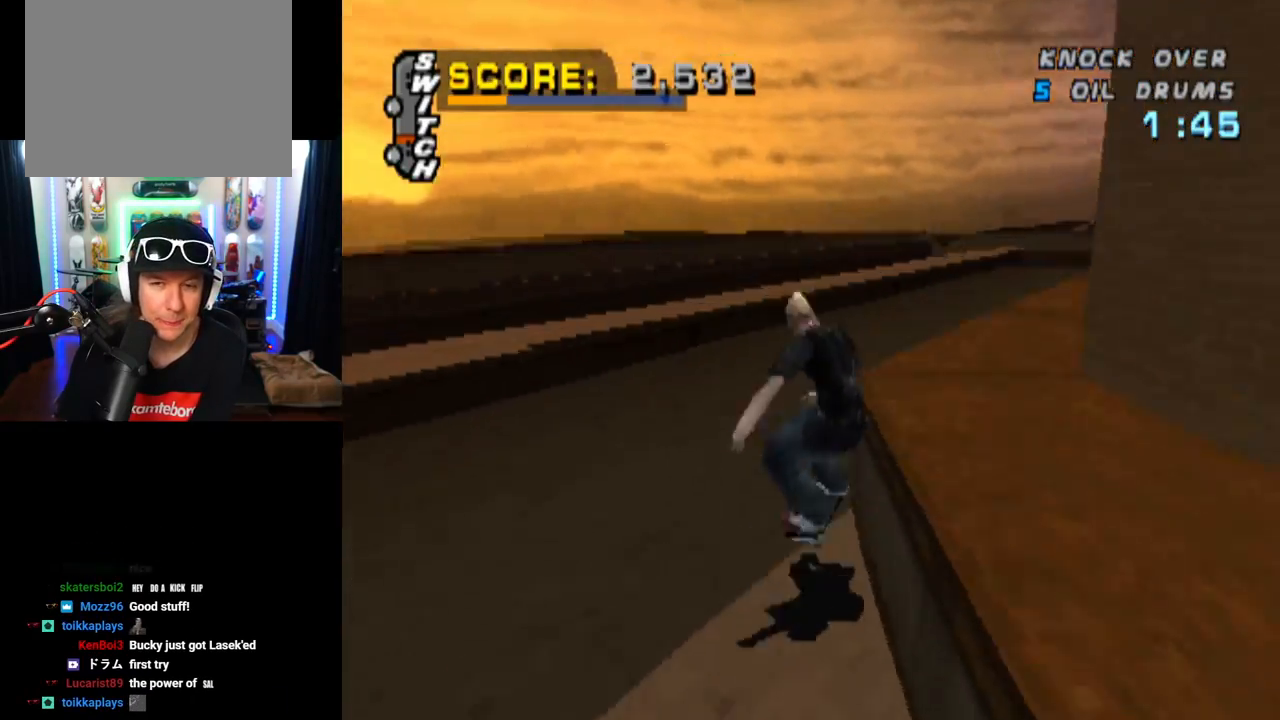
{"buttons": ["CROSS"], "left_stick": "center", "right_stick": "center", "events": [[433, "CROSS", "down"], [467, "TRIANGLE", "up"]]}
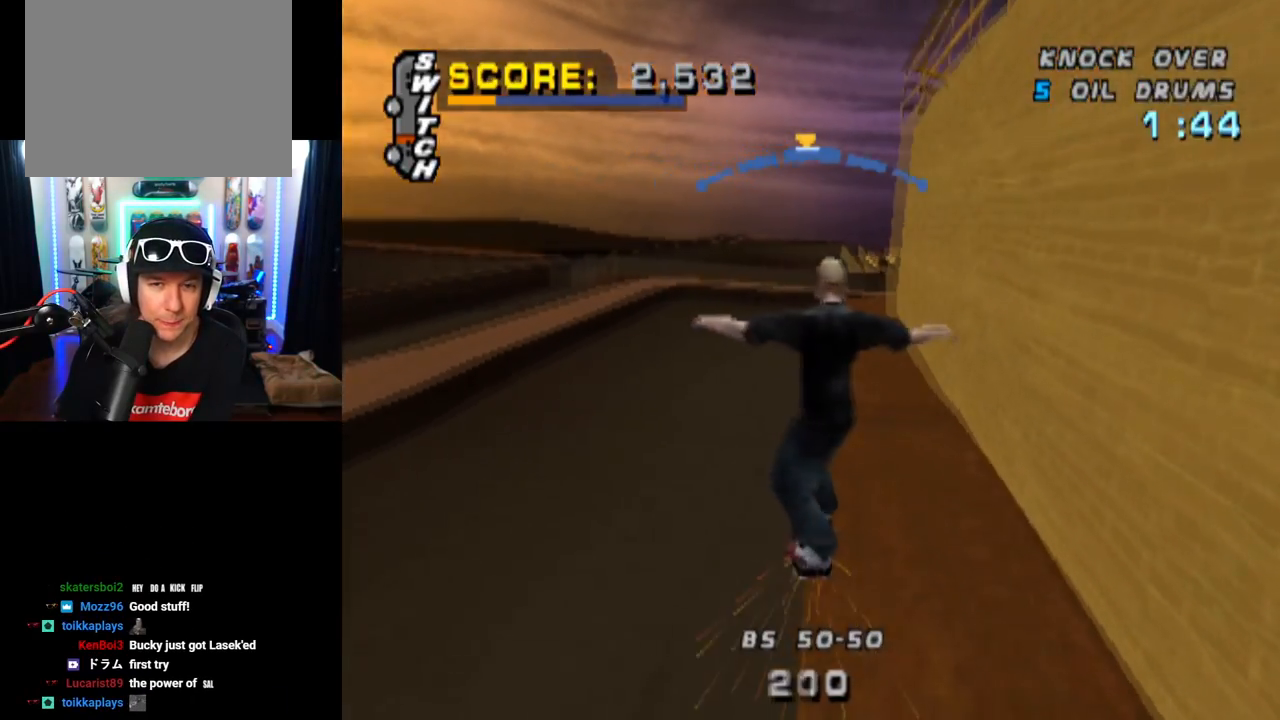
{"buttons": ["CROSS"], "left_stick": "center", "right_stick": "center", "events": []}
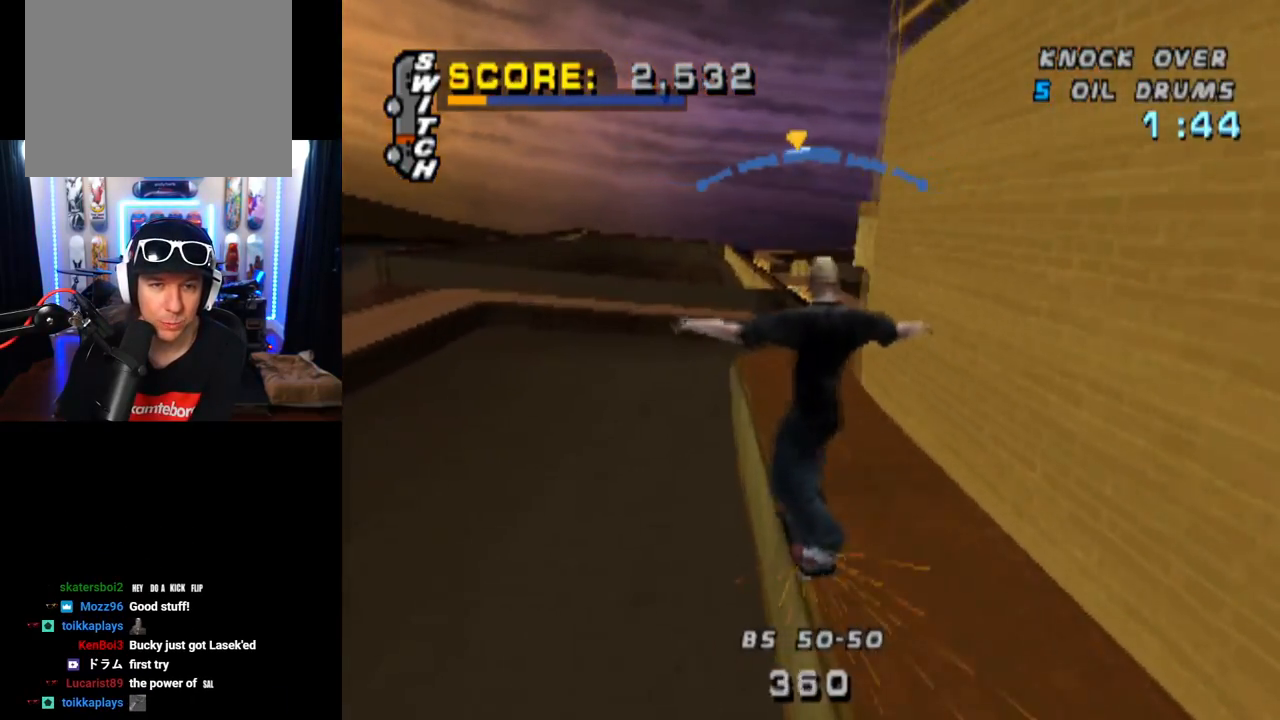
{"buttons": ["SQUARE", "L1", "DPAD_RIGHT"], "left_stick": "center", "right_stick": "center", "events": [[166, "DPAD_RIGHT", "down"], [267, "L1", "down"], [267, "SQUARE", "down"], [300, "CROSS", "up"]]}
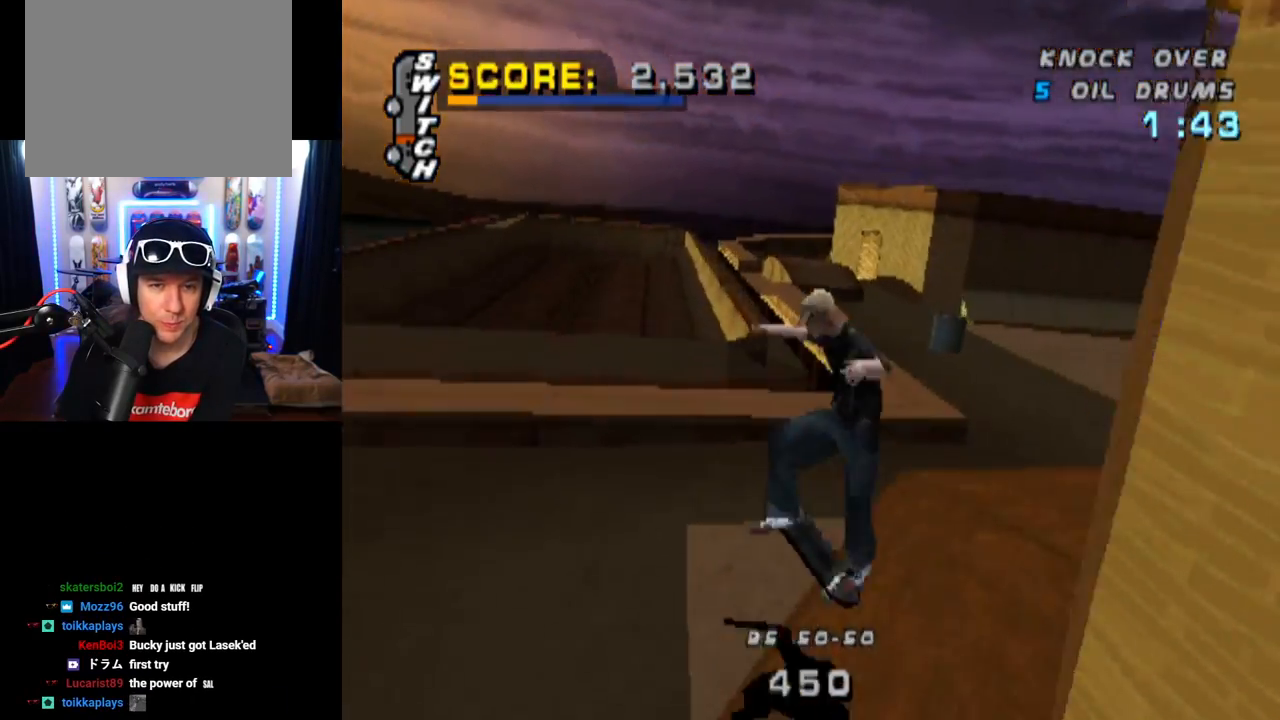
{"buttons": ["CROSS"], "left_stick": "center", "right_stick": "center", "events": [[33, "SQUARE", "up"], [100, "DPAD_RIGHT", "up"], [184, "L1", "up"], [484, "CROSS", "down"]]}
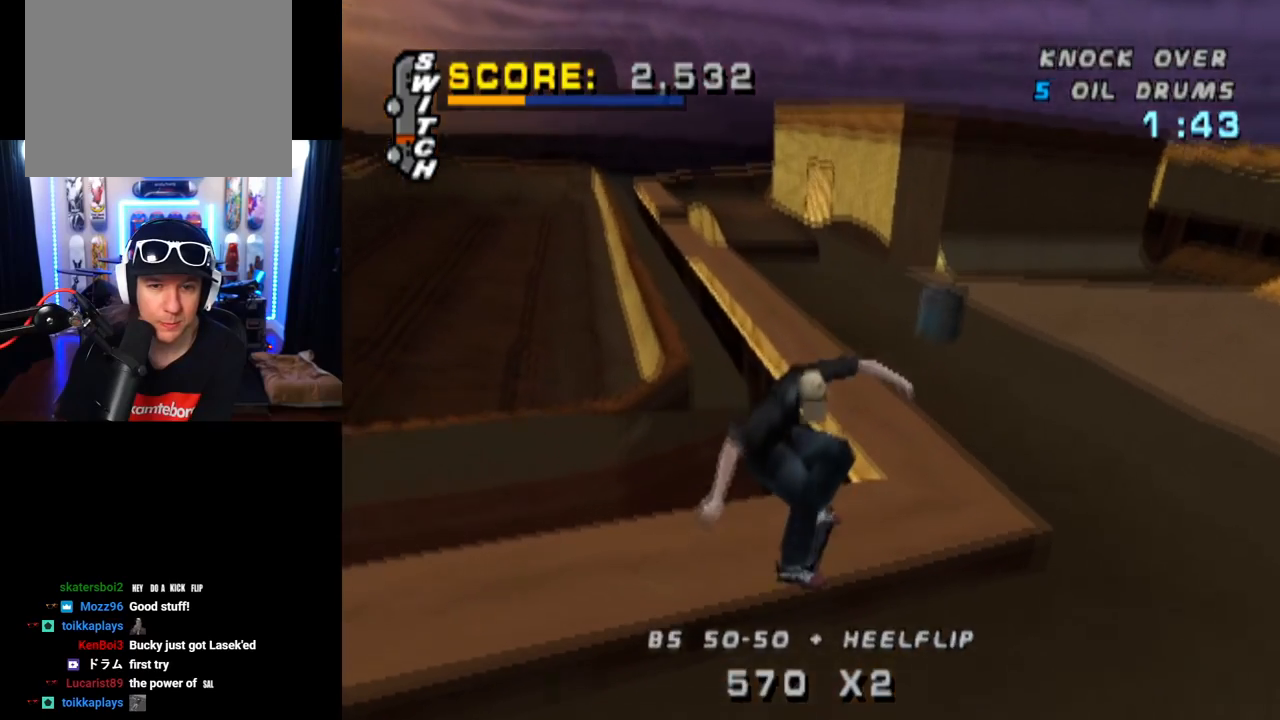
{"buttons": [], "left_stick": "center", "right_stick": "center", "events": [[100, "DPAD_RIGHT", "down"], [267, "CROSS", "up"], [283, "DPAD_RIGHT", "up"]]}
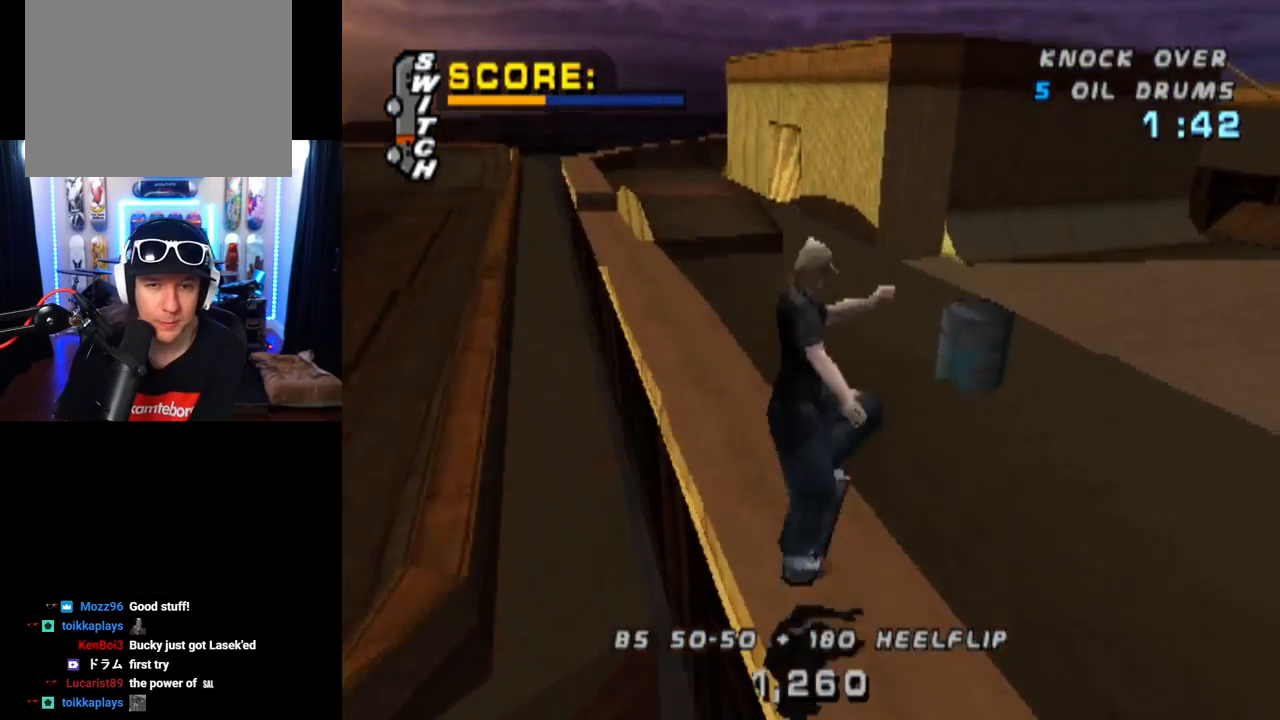
{"buttons": ["DPAD_DOWN"], "left_stick": "center", "right_stick": "center", "events": [[401, "DPAD_DOWN", "down"]]}
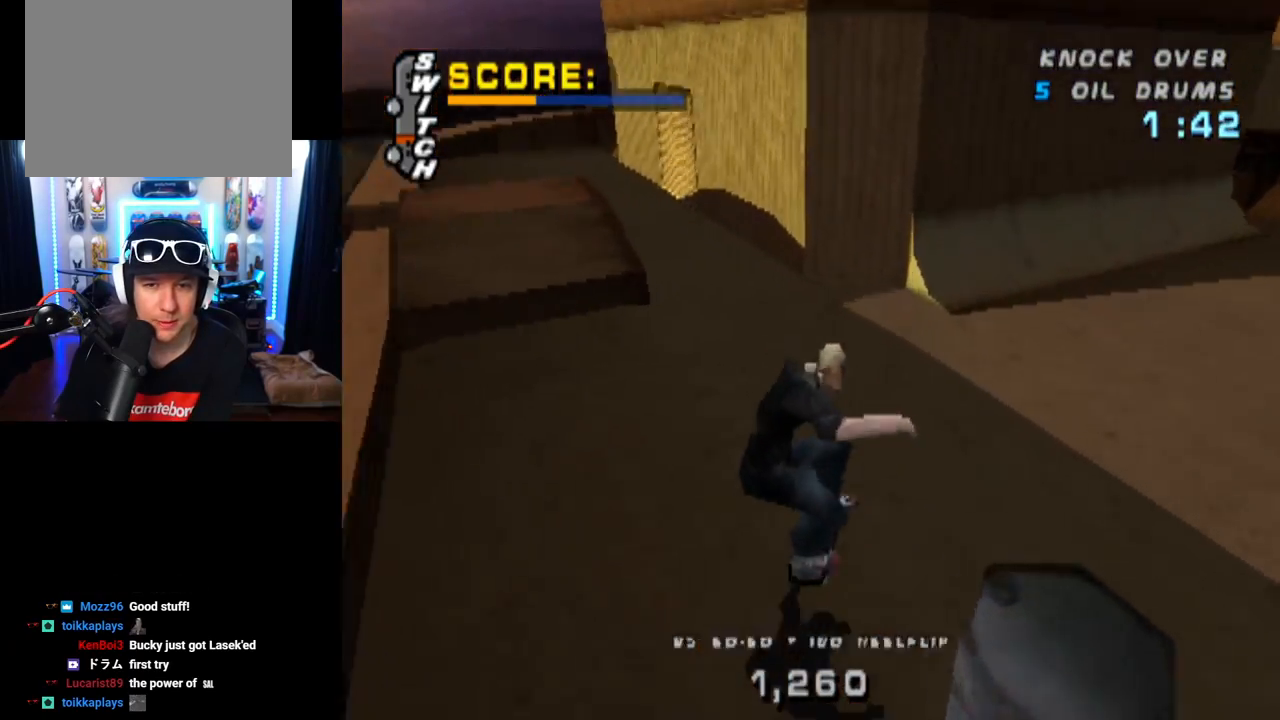
{"buttons": ["DPAD_DOWN", "DPAD_RIGHT"], "left_stick": "center", "right_stick": "center", "events": [[334, "DPAD_RIGHT", "down"]]}
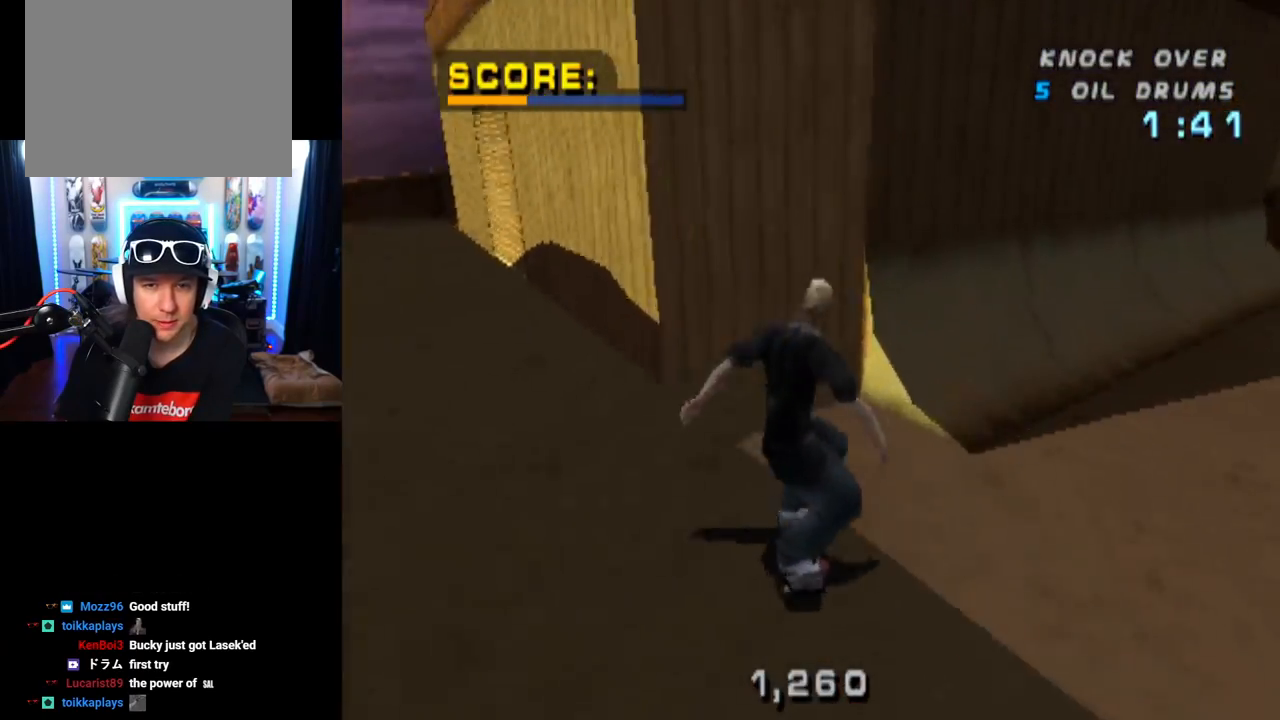
{"buttons": ["DPAD_DOWN", "DPAD_RIGHT"], "left_stick": "center", "right_stick": "center", "events": []}
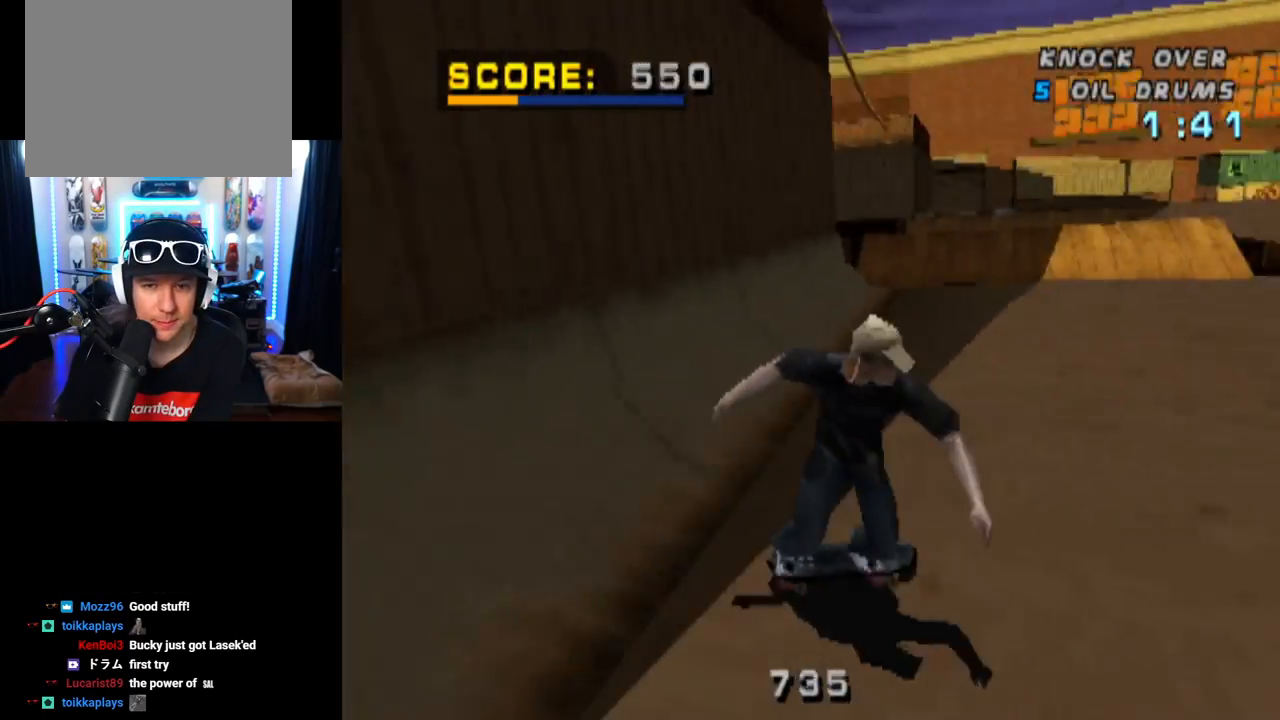
{"buttons": ["DPAD_DOWN", "DPAD_LEFT"], "left_stick": "center", "right_stick": "center", "events": [[350, "DPAD_RIGHT", "up"], [417, "DPAD_LEFT", "down"]]}
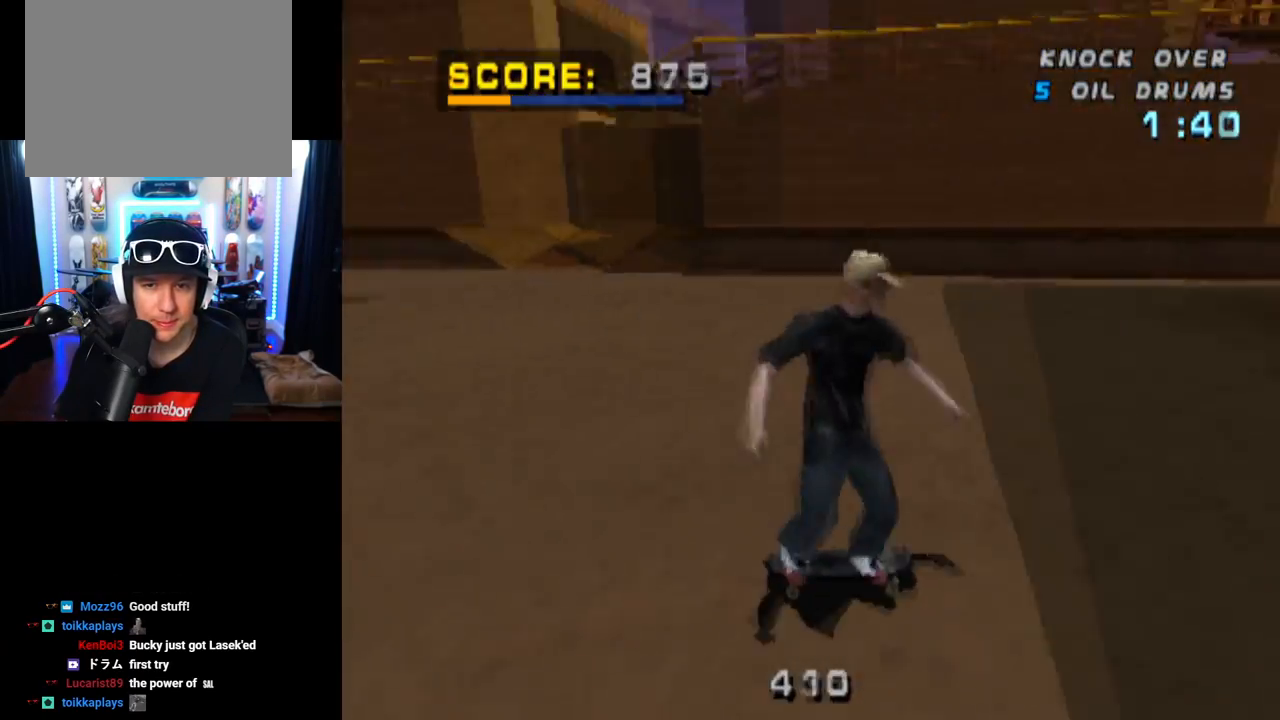
{"buttons": ["DPAD_DOWN", "DPAD_RIGHT"], "left_stick": "center", "right_stick": "center", "events": [[267, "DPAD_LEFT", "up"], [284, "DPAD_RIGHT", "down"]]}
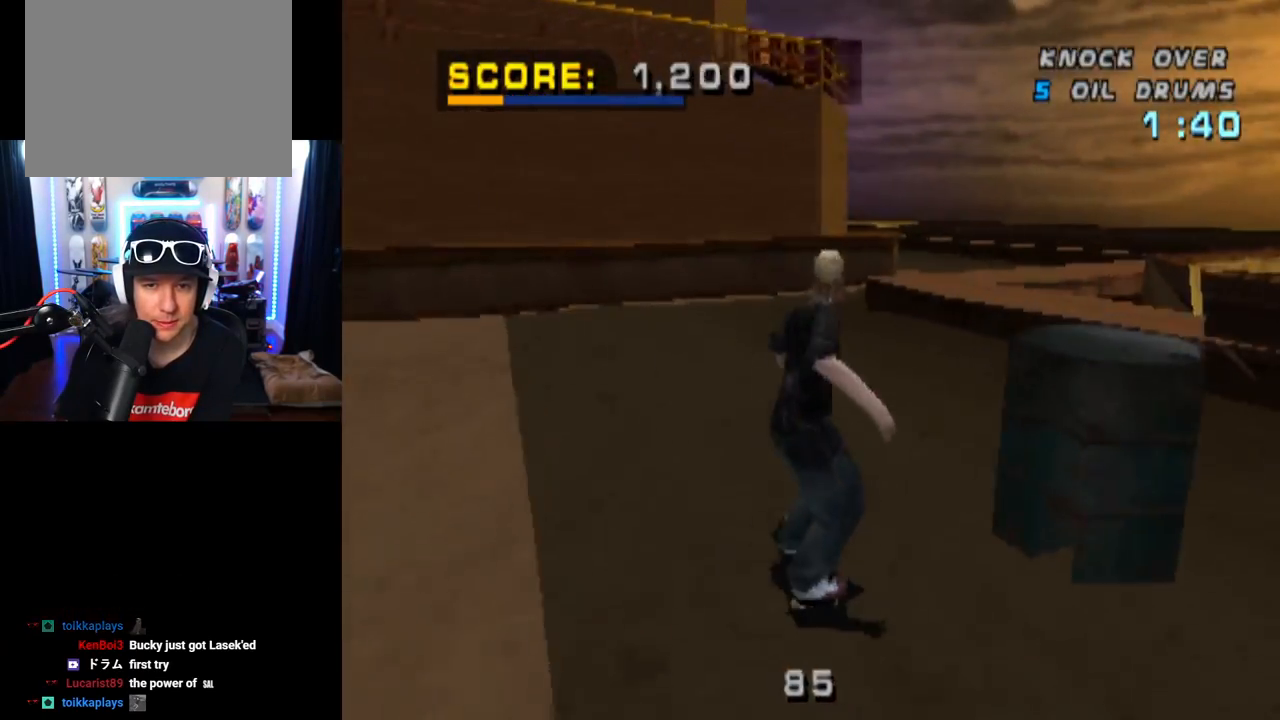
{"buttons": ["DPAD_DOWN", "DPAD_RIGHT"], "left_stick": "center", "right_stick": "center", "events": []}
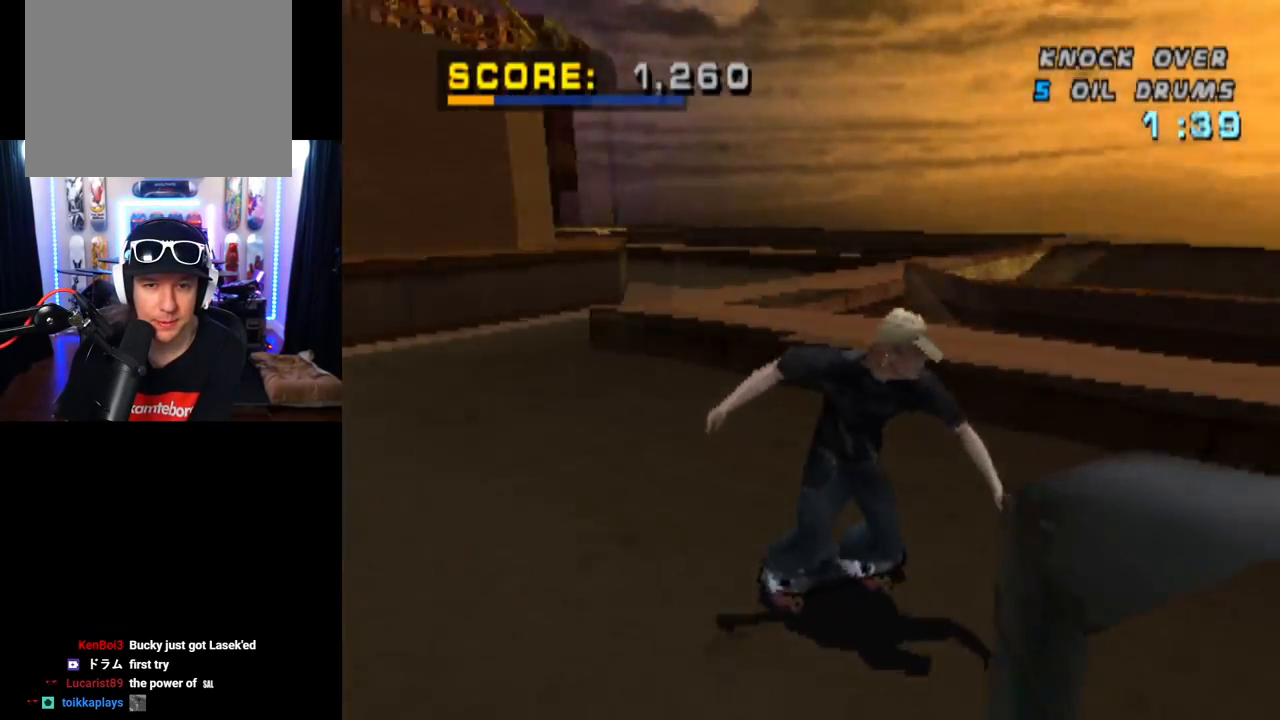
{"buttons": ["DPAD_DOWN"], "left_stick": "center", "right_stick": "center", "events": [[251, "DPAD_RIGHT", "up"]]}
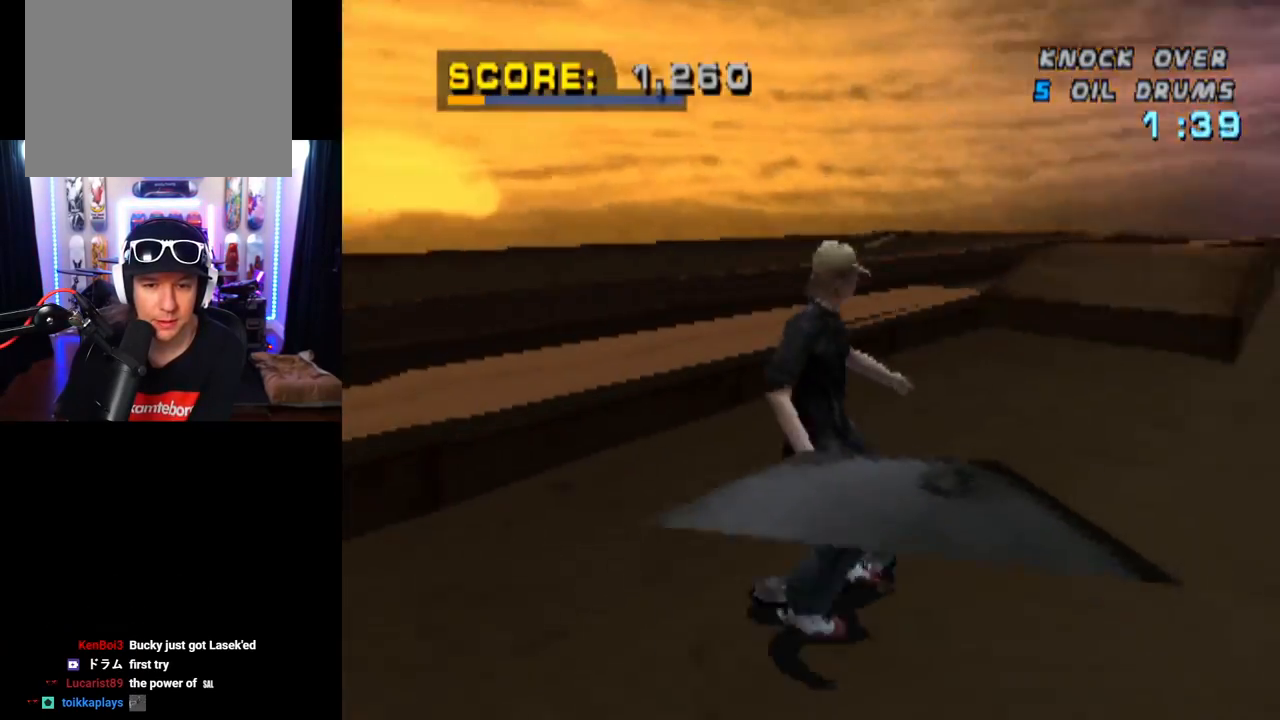
{"buttons": ["DPAD_DOWN", "DPAD_RIGHT"], "left_stick": "center", "right_stick": "center", "events": [[67, "DPAD_RIGHT", "down"]]}
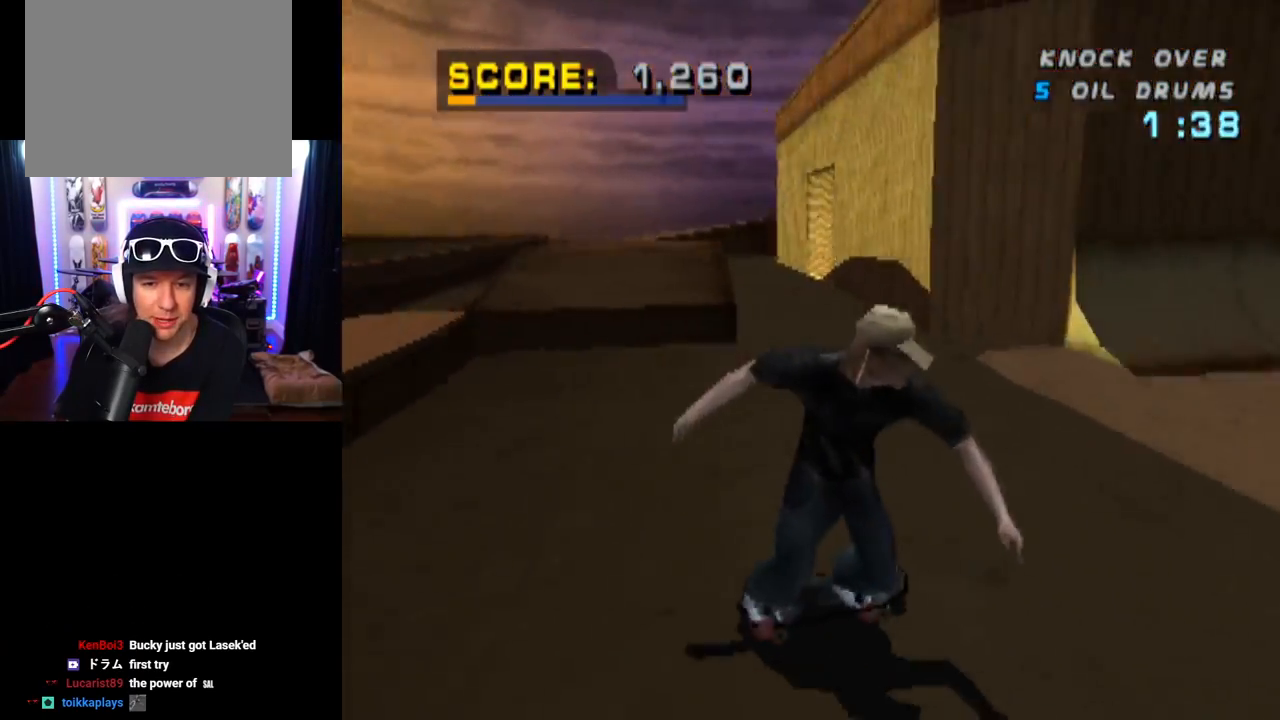
{"buttons": ["DPAD_DOWN", "DPAD_RIGHT"], "left_stick": "center", "right_stick": "center", "events": []}
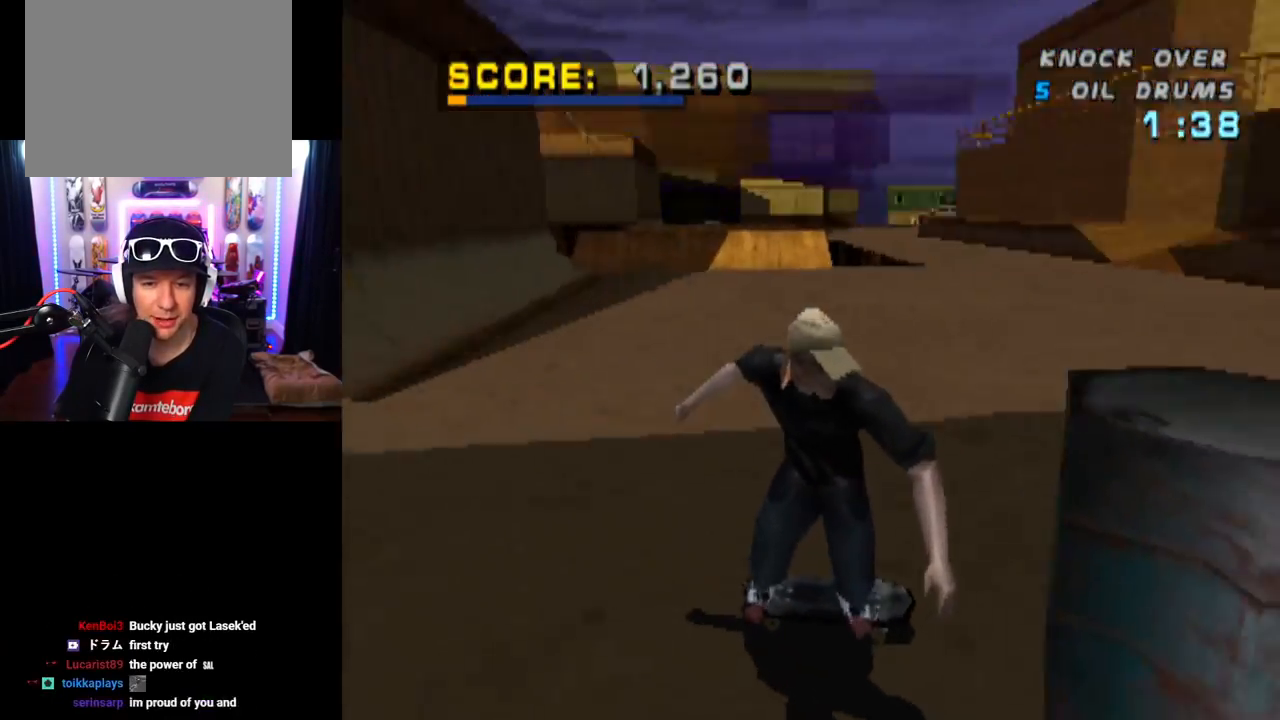
{"buttons": ["DPAD_DOWN", "DPAD_LEFT"], "left_stick": "center", "right_stick": "center", "events": [[100, "DPAD_RIGHT", "up"], [117, "DPAD_DOWN", "up"], [183, "DPAD_LEFT", "down"], [200, "DPAD_DOWN", "down"]]}
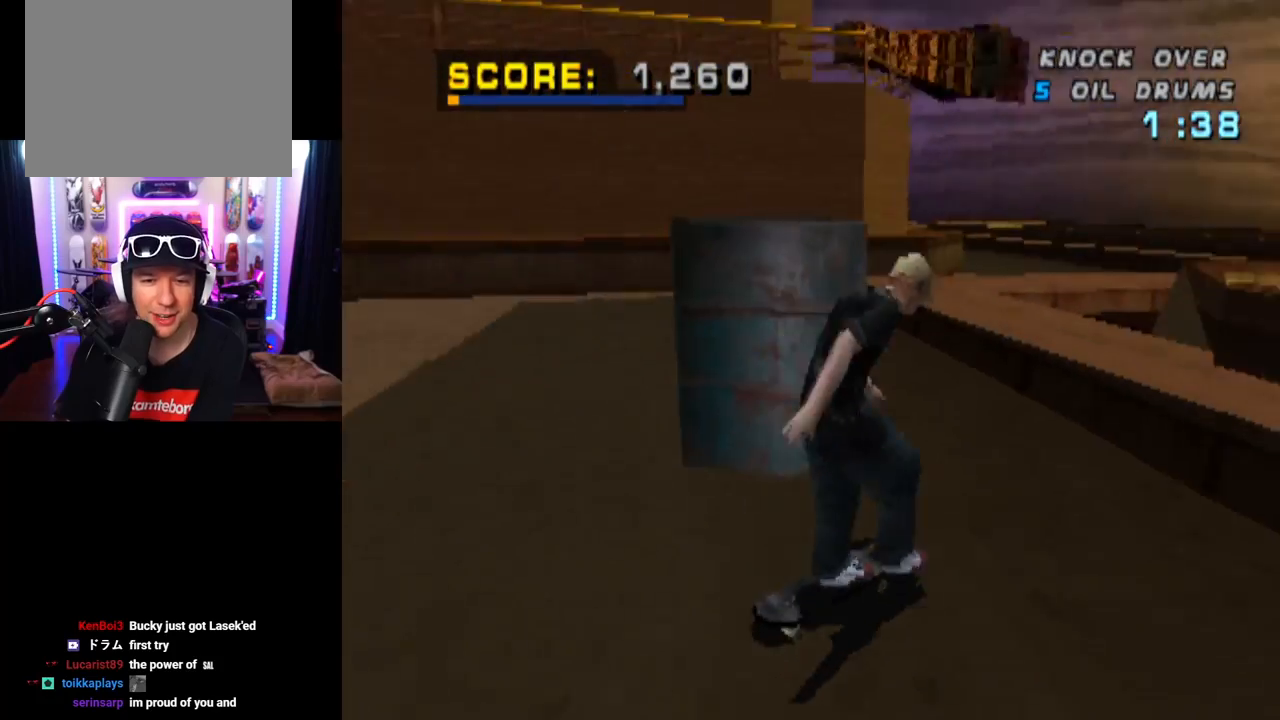
{"buttons": ["CROSS", "DPAD_LEFT"], "left_stick": "center", "right_stick": "center", "events": [[84, "CROSS", "down"], [434, "DPAD_DOWN", "up"]]}
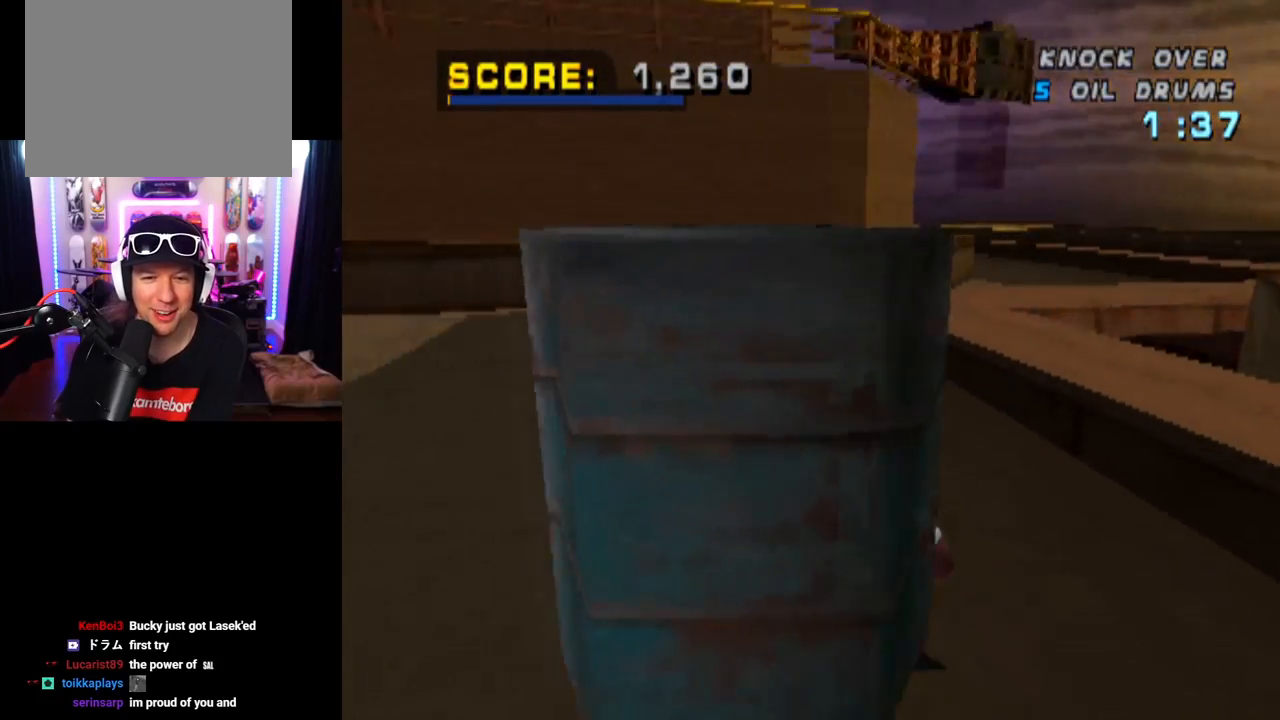
{"buttons": ["CROSS", "DPAD_LEFT"], "left_stick": "center", "right_stick": "center", "events": [[50, "DPAD_LEFT", "up"], [384, "DPAD_LEFT", "down"]]}
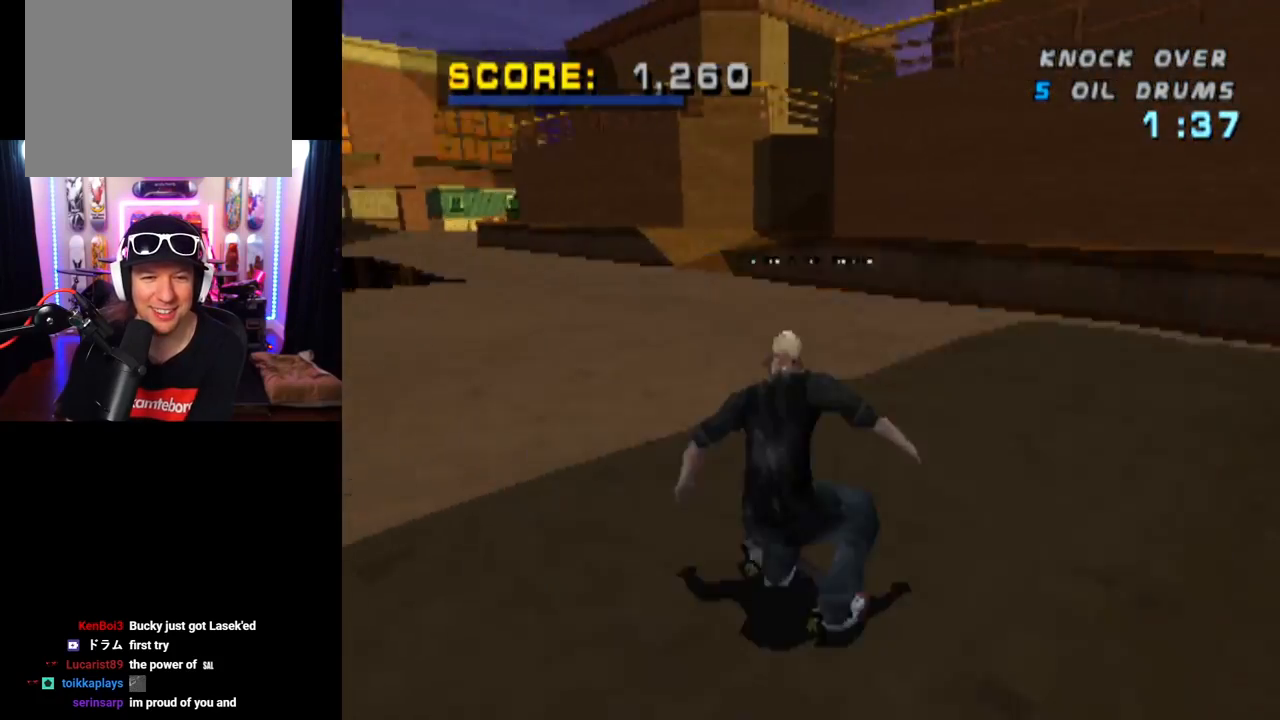
{"buttons": ["CROSS"], "left_stick": "center", "right_stick": "center", "events": [[34, "DPAD_LEFT", "up"], [284, "DPAD_RIGHT", "down"], [468, "DPAD_RIGHT", "up"]]}
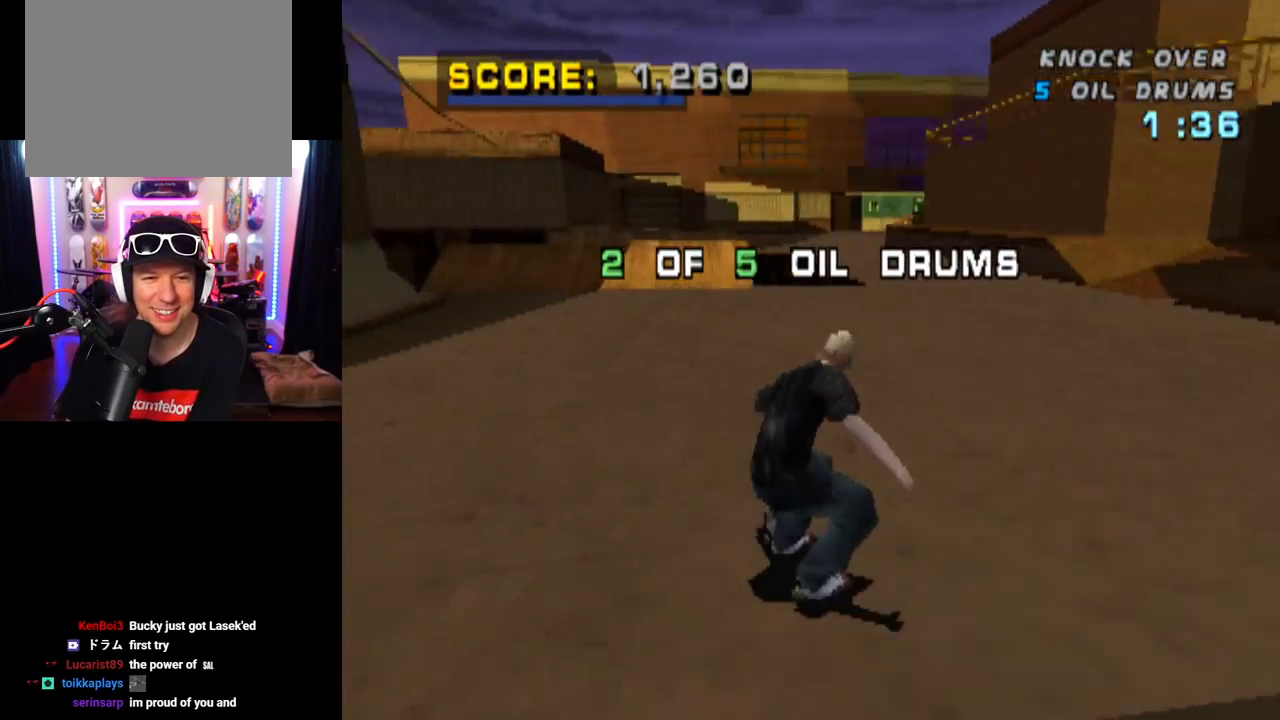
{"buttons": ["CROSS"], "left_stick": "center", "right_stick": "center", "events": [[317, "DPAD_LEFT", "down"], [450, "DPAD_LEFT", "up"]]}